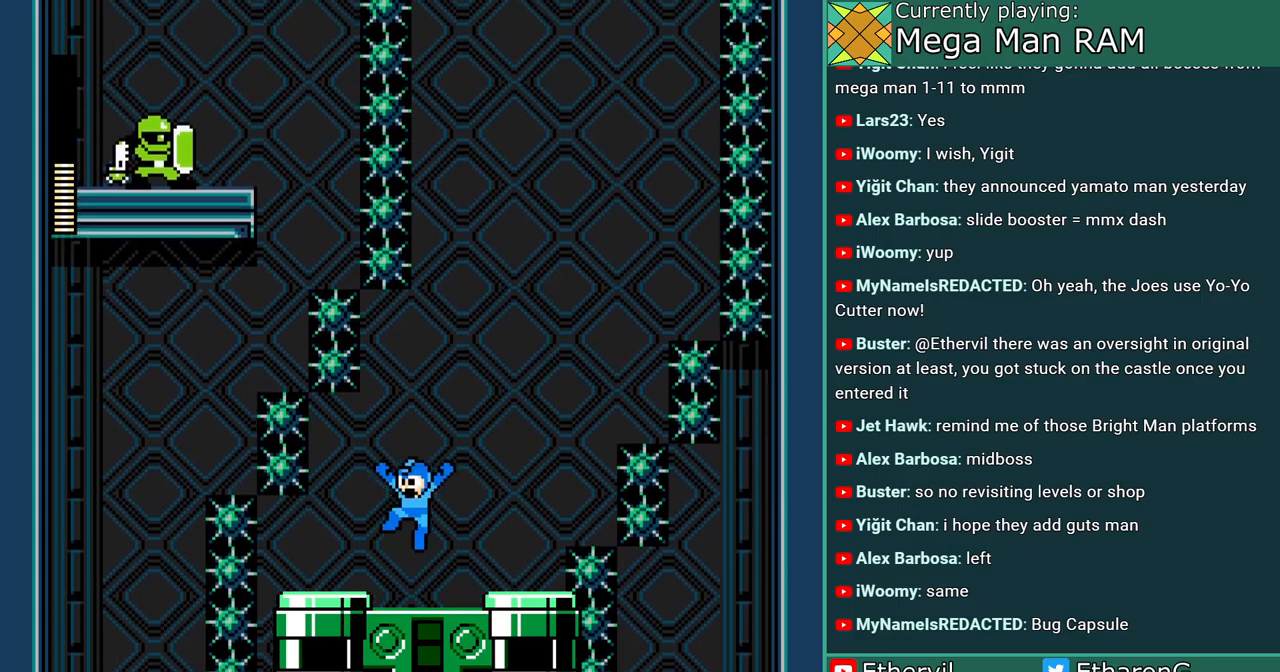
Gameplay with a controller; each line is a JSON object with the inputs held at the frame after it. "events" lists button and stick changes between this image and that frame as [ms after this image, input, new state], when the widget could be followed in between. Not read: L3 R3.
{"buttons": ["A", "B", "DPAD_RIGHT"], "events": [[183, "DPAD_RIGHT", "down"], [233, "B", "down"]]}
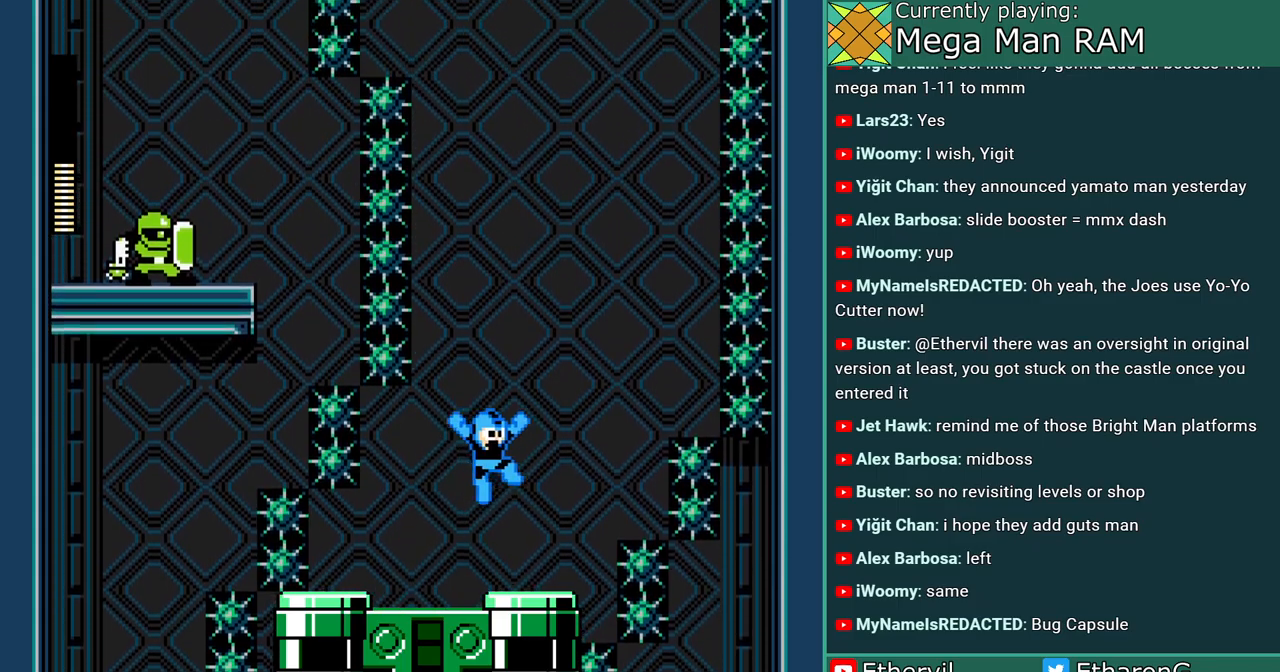
{"buttons": ["A", "B"], "events": [[50, "B", "up"], [67, "DPAD_RIGHT", "up"], [317, "B", "down"]]}
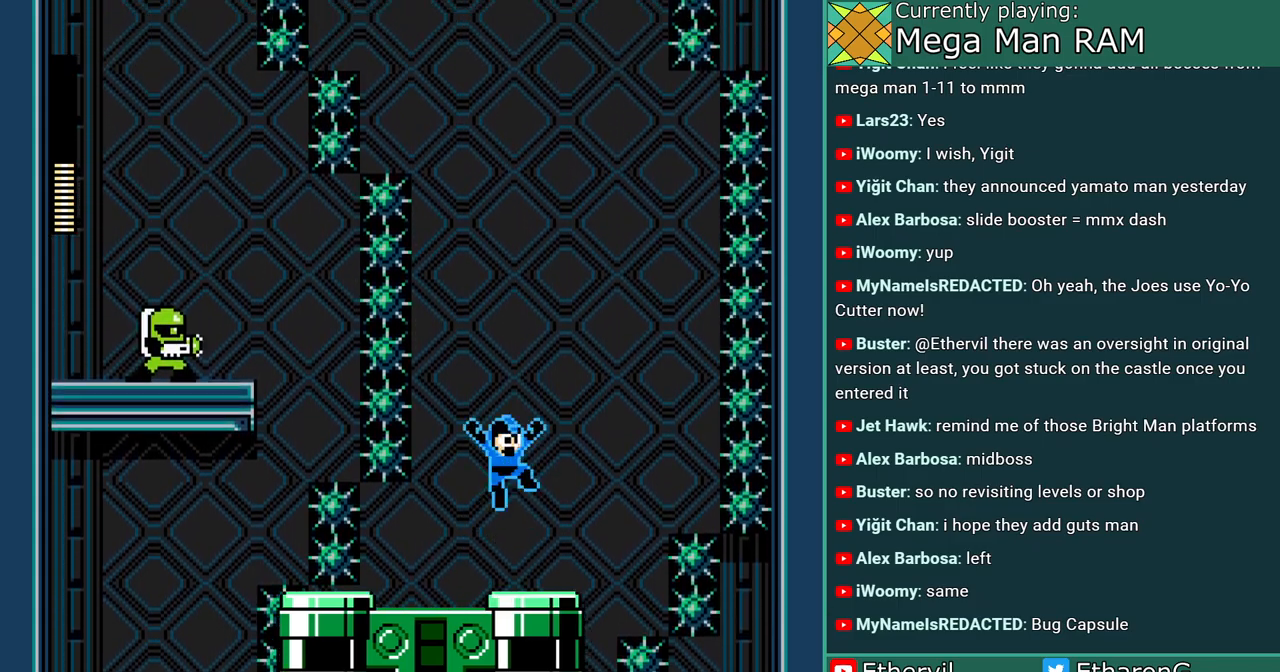
{"buttons": ["A"], "events": [[67, "B", "up"], [350, "B", "down"], [500, "B", "up"]]}
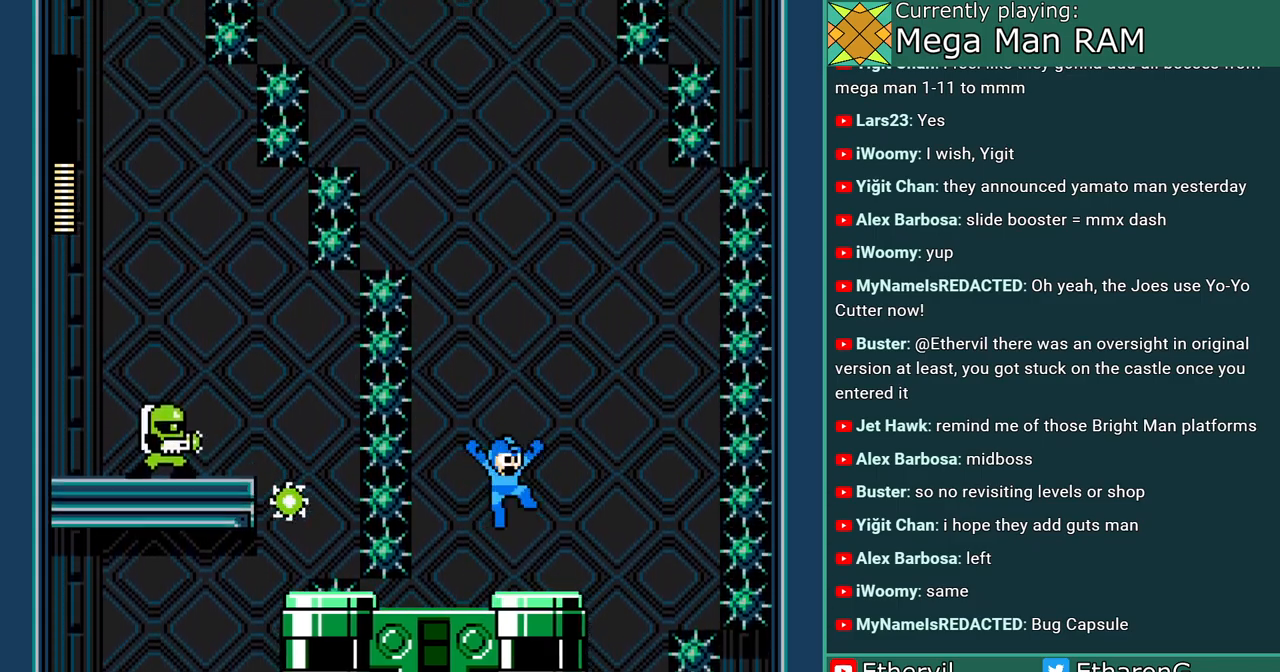
{"buttons": ["A"], "events": [[233, "DPAD_RIGHT", "down"], [267, "B", "down"], [333, "DPAD_RIGHT", "up"], [483, "B", "up"]]}
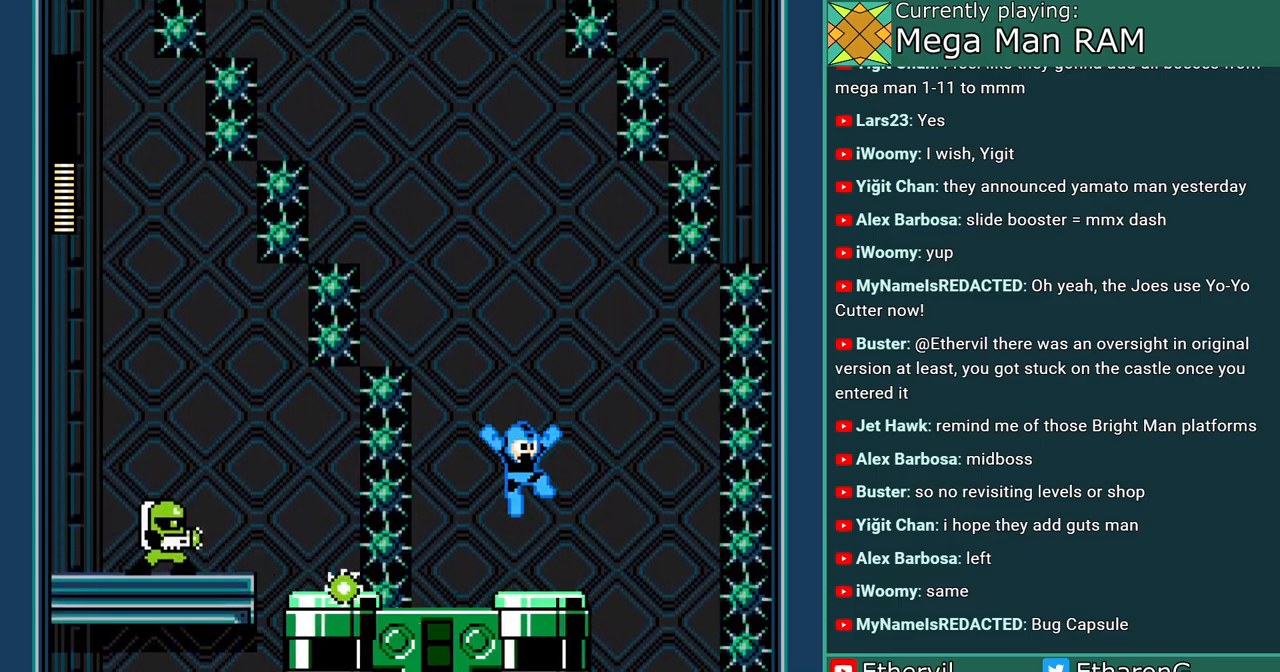
{"buttons": ["A", "B"], "events": [[267, "B", "down"]]}
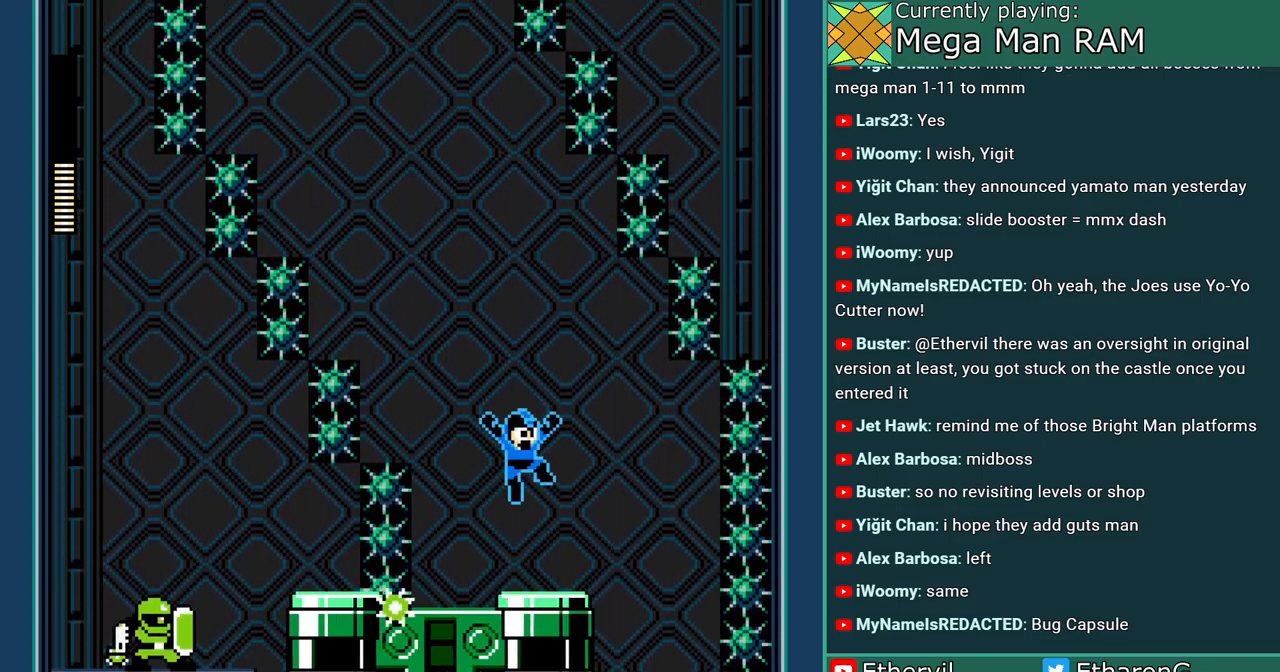
{"buttons": ["A", "B", "DPAD_LEFT"], "events": [[33, "B", "up"], [333, "B", "down"], [500, "DPAD_LEFT", "down"]]}
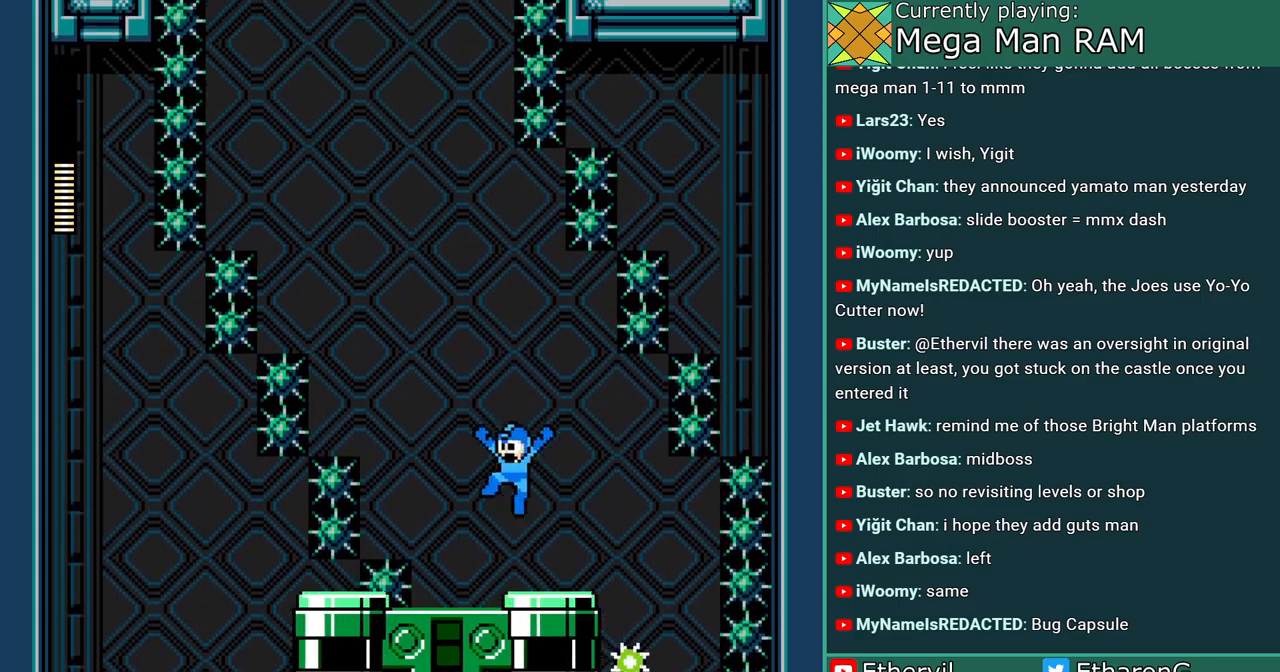
{"buttons": ["A", "B"], "events": [[100, "B", "up"], [150, "DPAD_LEFT", "up"], [417, "B", "down"]]}
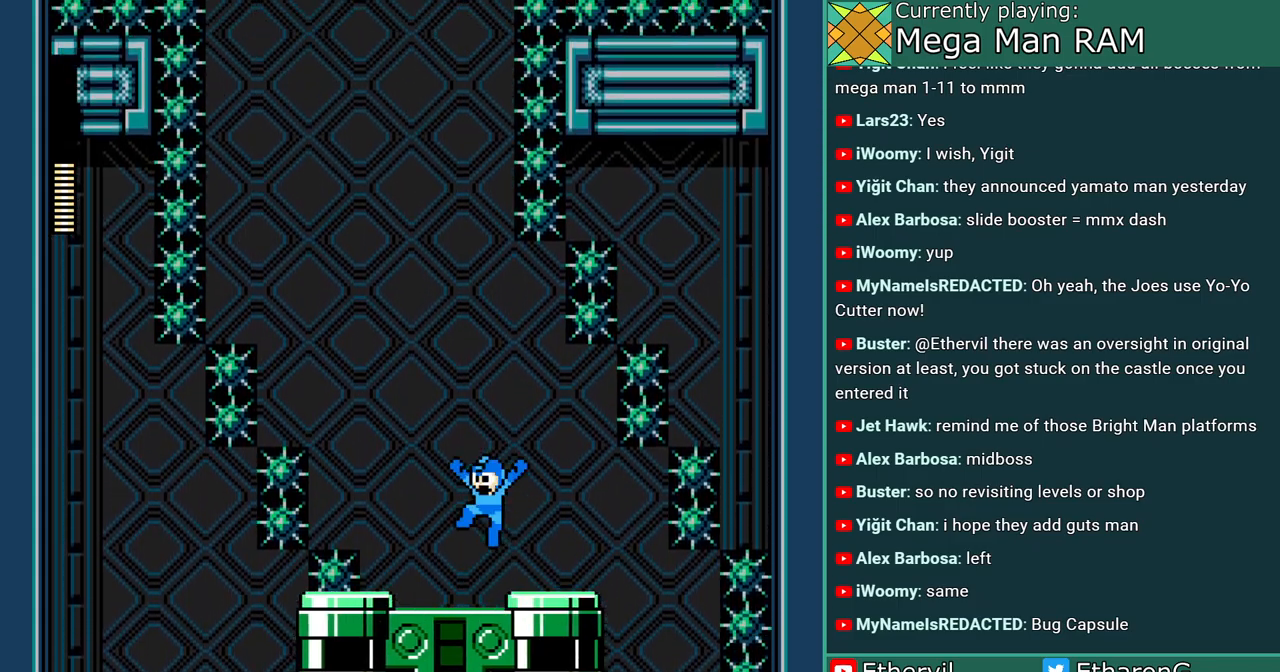
{"buttons": ["A"], "events": [[117, "DPAD_LEFT", "down"], [200, "B", "up"], [267, "DPAD_LEFT", "up"]]}
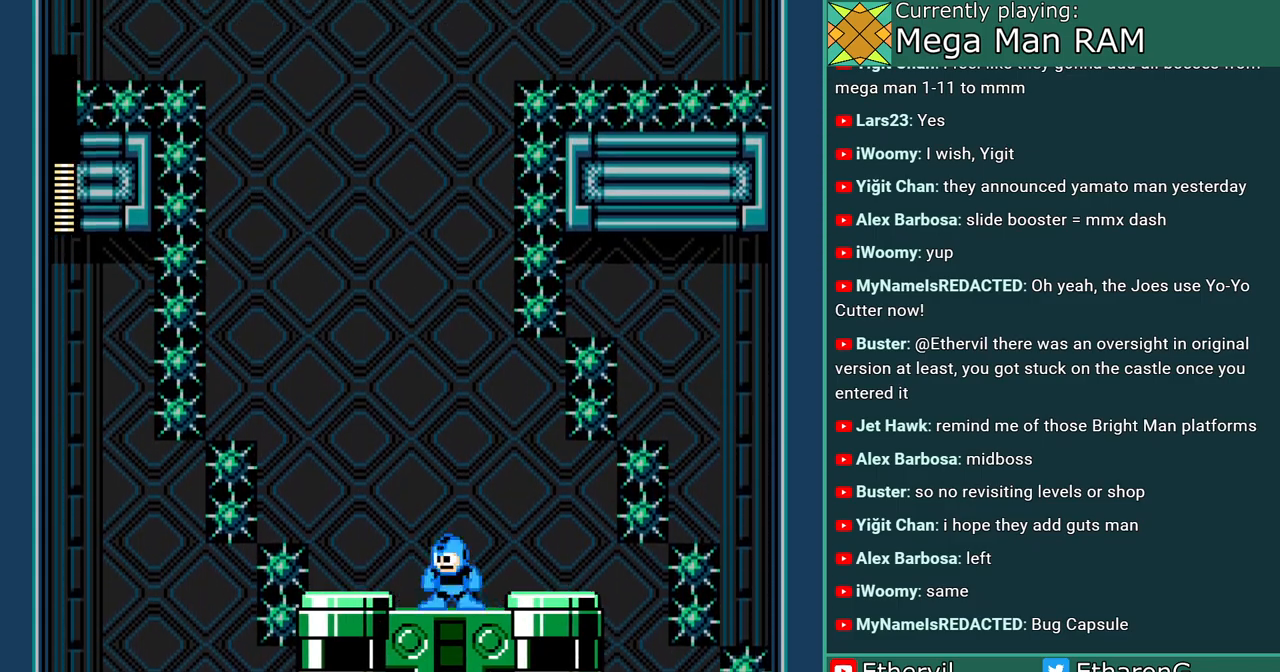
{"buttons": ["A"], "events": [[33, "B", "down"], [117, "DPAD_LEFT", "down"], [267, "B", "up"], [317, "DPAD_LEFT", "up"]]}
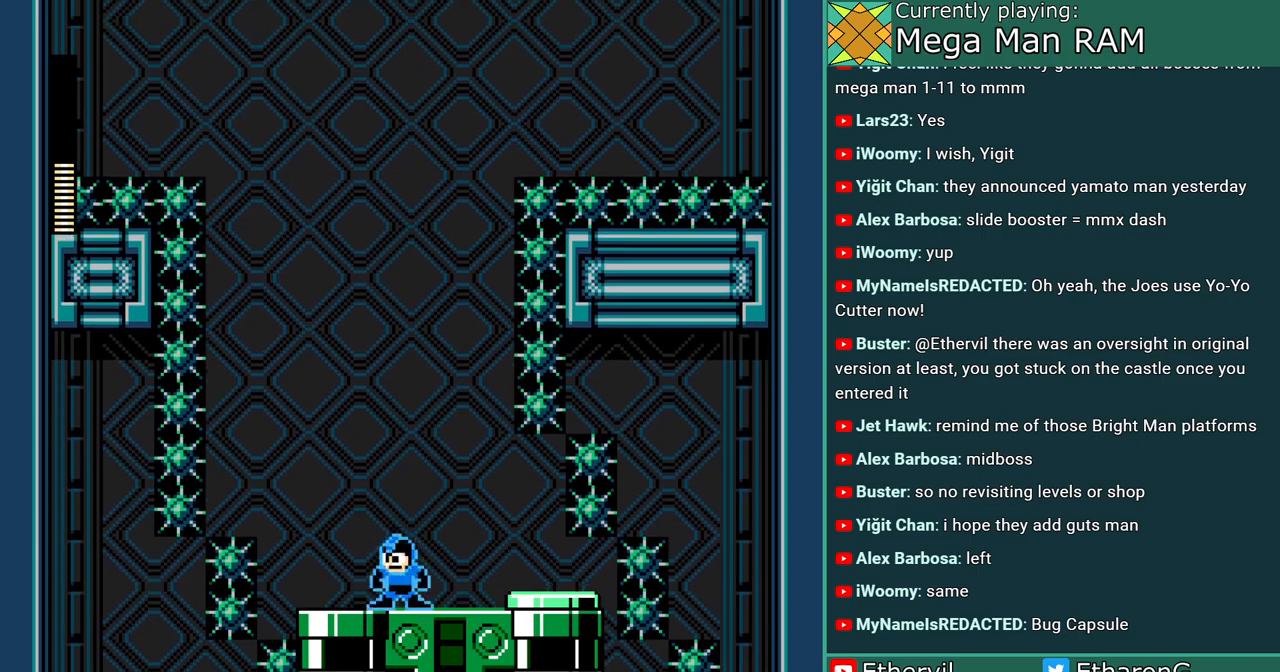
{"buttons": ["A", "DPAD_RIGHT"], "events": [[67, "B", "down"], [367, "B", "up"], [433, "DPAD_RIGHT", "down"]]}
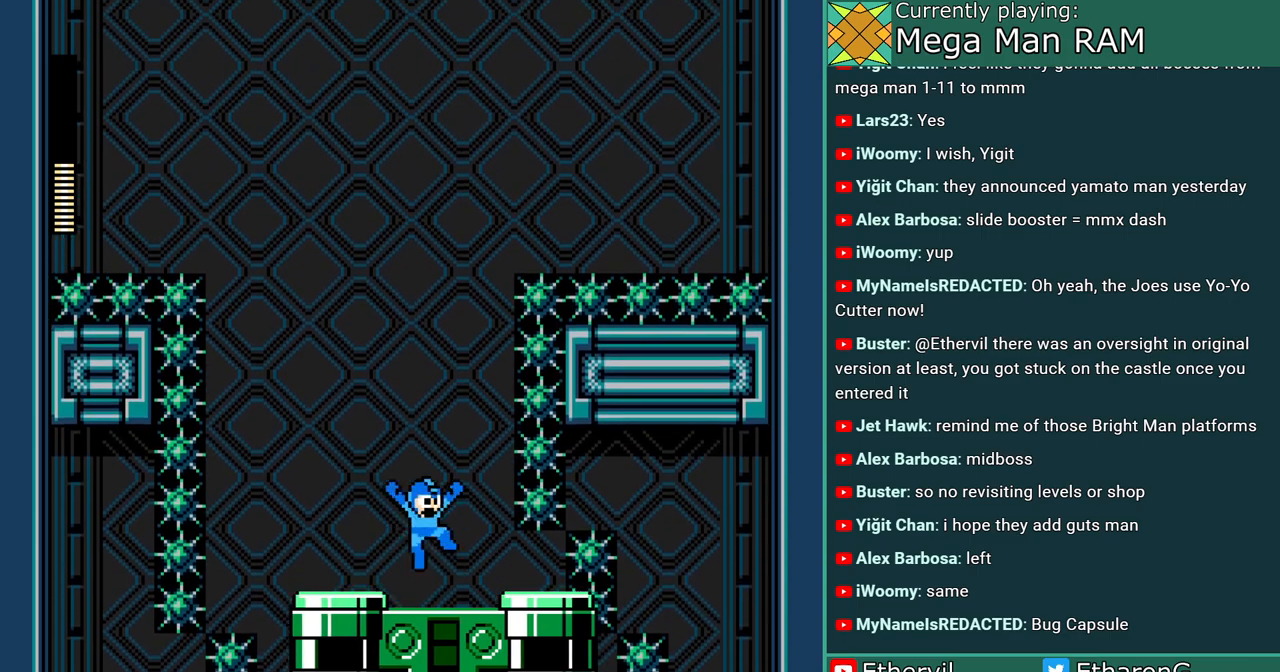
{"buttons": ["A"], "events": [[50, "DPAD_RIGHT", "up"], [150, "B", "down"], [417, "B", "up"]]}
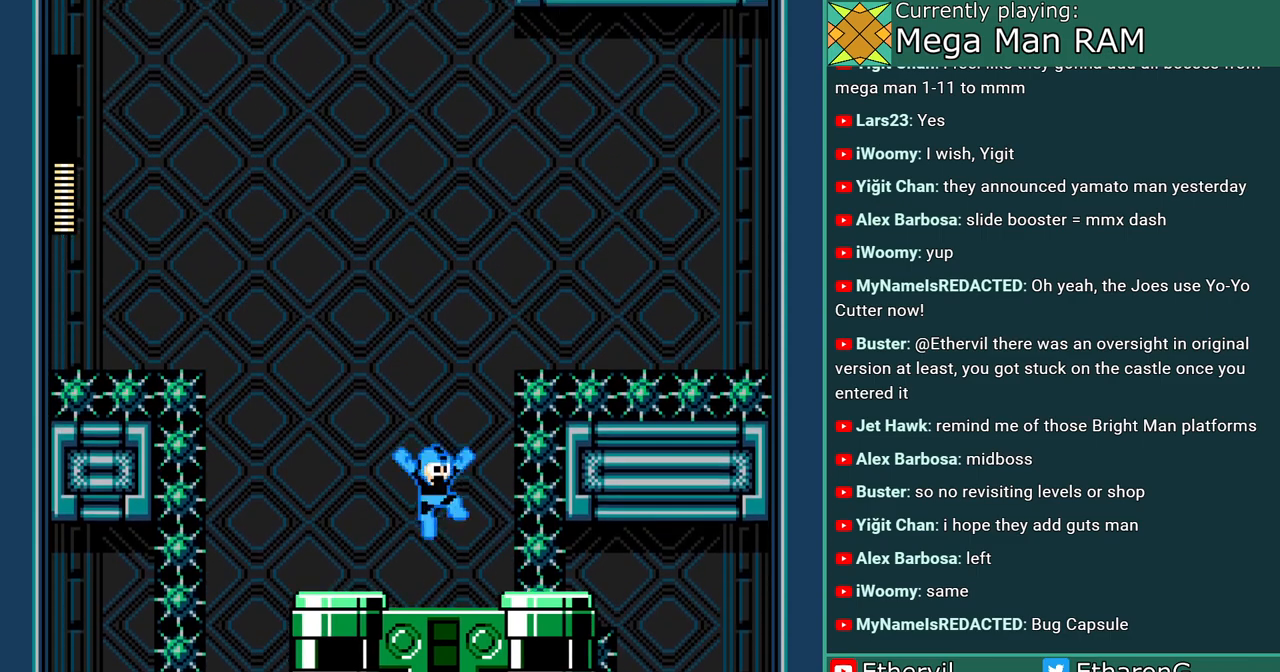
{"buttons": ["A", "B"], "events": [[233, "B", "down"]]}
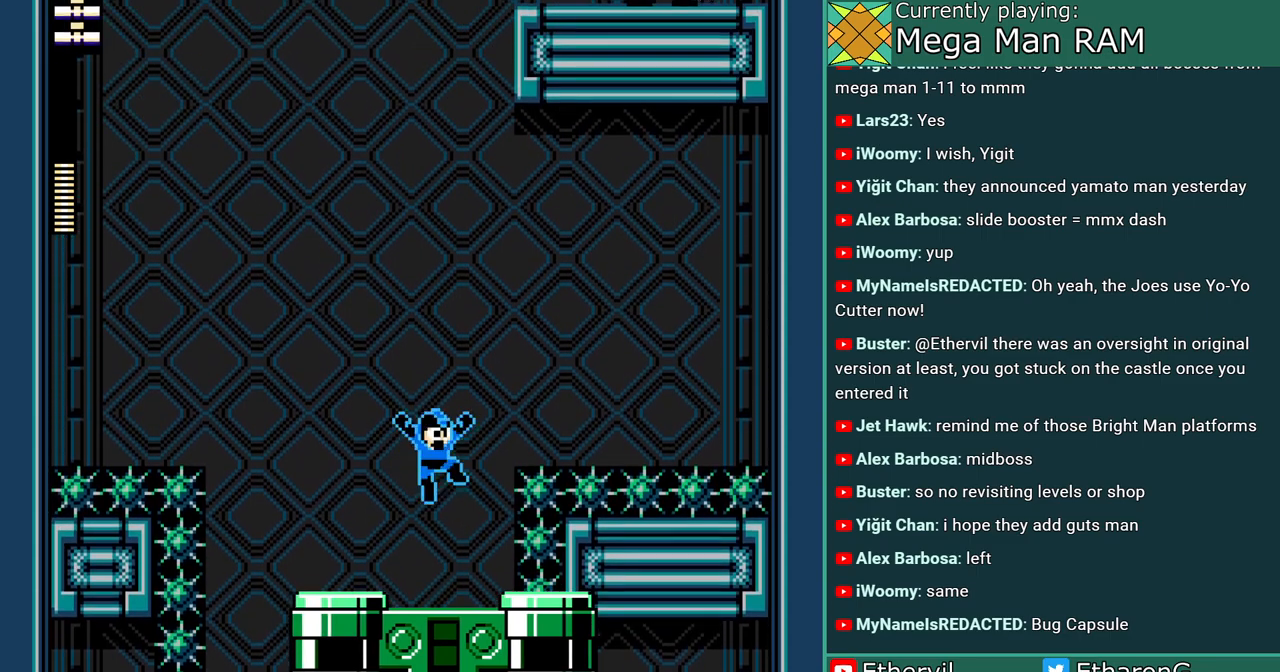
{"buttons": ["A", "B"], "events": [[50, "B", "up"], [383, "B", "down"]]}
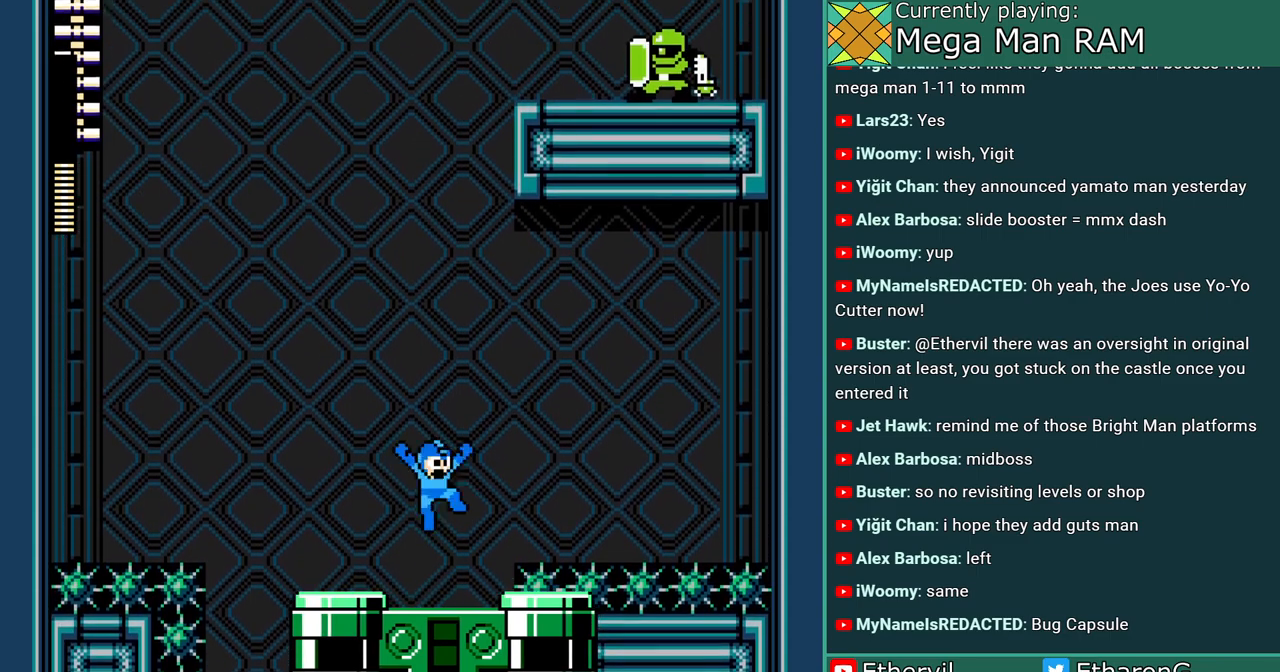
{"buttons": ["A"], "events": [[150, "B", "up"], [183, "DPAD_LEFT", "down"], [433, "DPAD_LEFT", "up"]]}
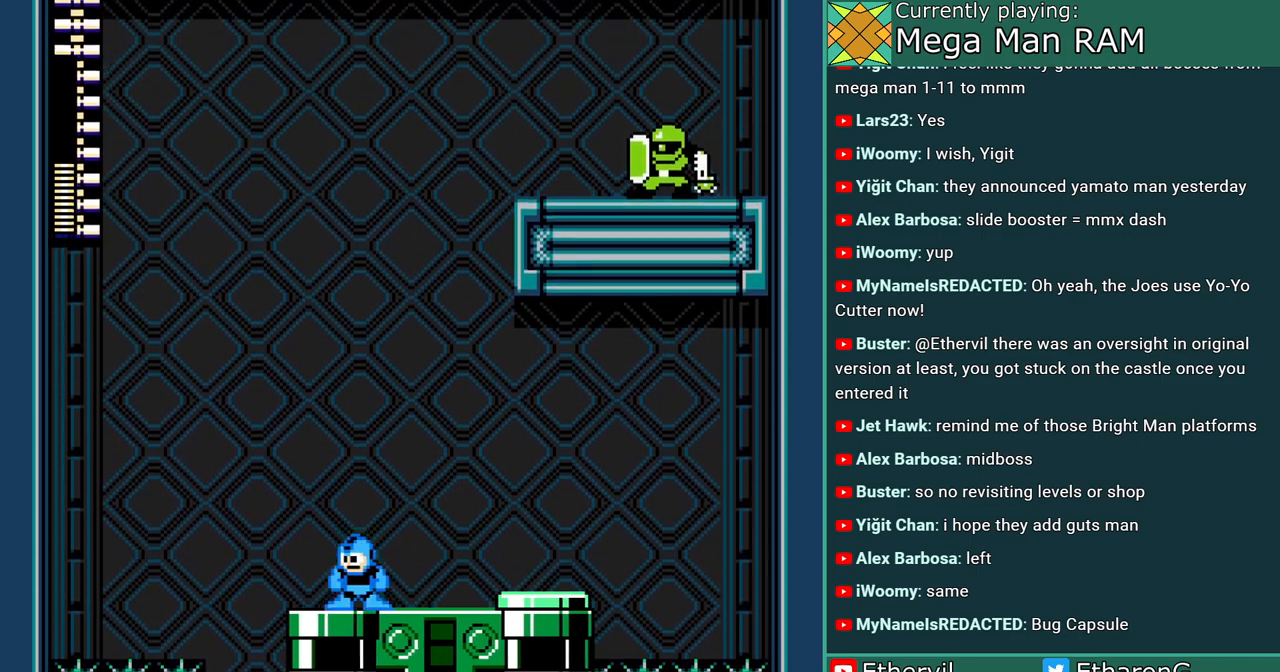
{"buttons": ["A"], "events": []}
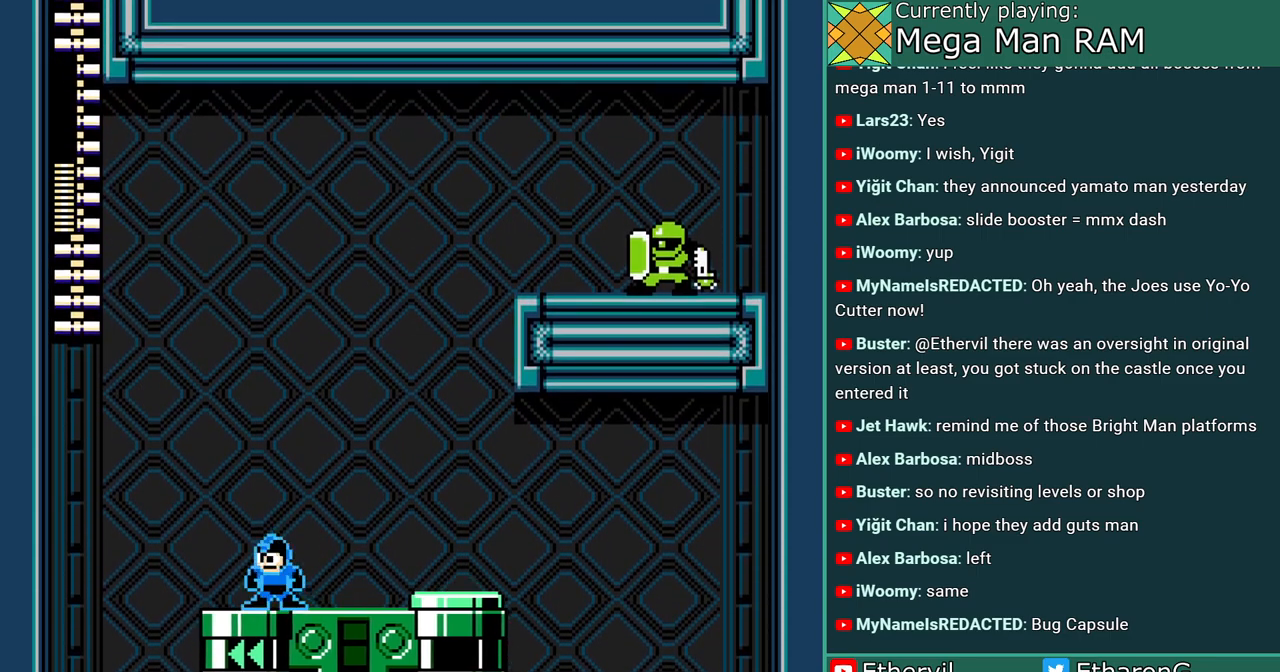
{"buttons": ["A"], "events": []}
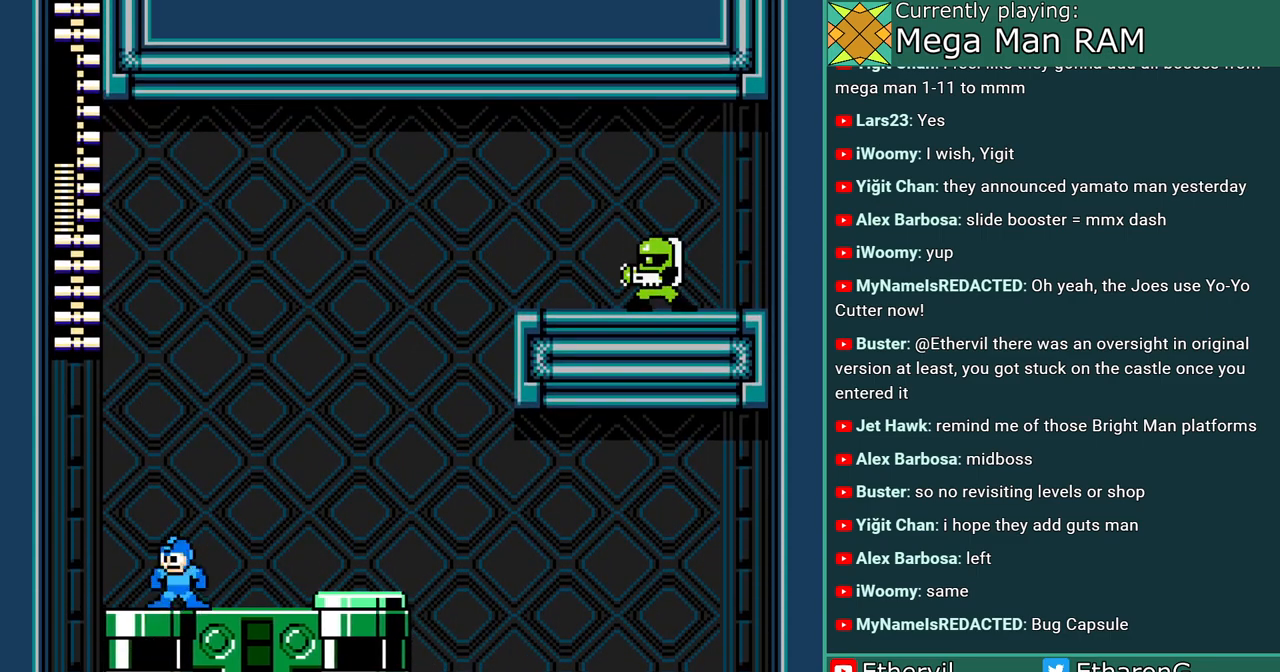
{"buttons": ["A", "B", "DPAD_UP"], "events": [[117, "B", "down"], [183, "DPAD_LEFT", "down"], [333, "DPAD_UP", "down"], [467, "DPAD_LEFT", "up"]]}
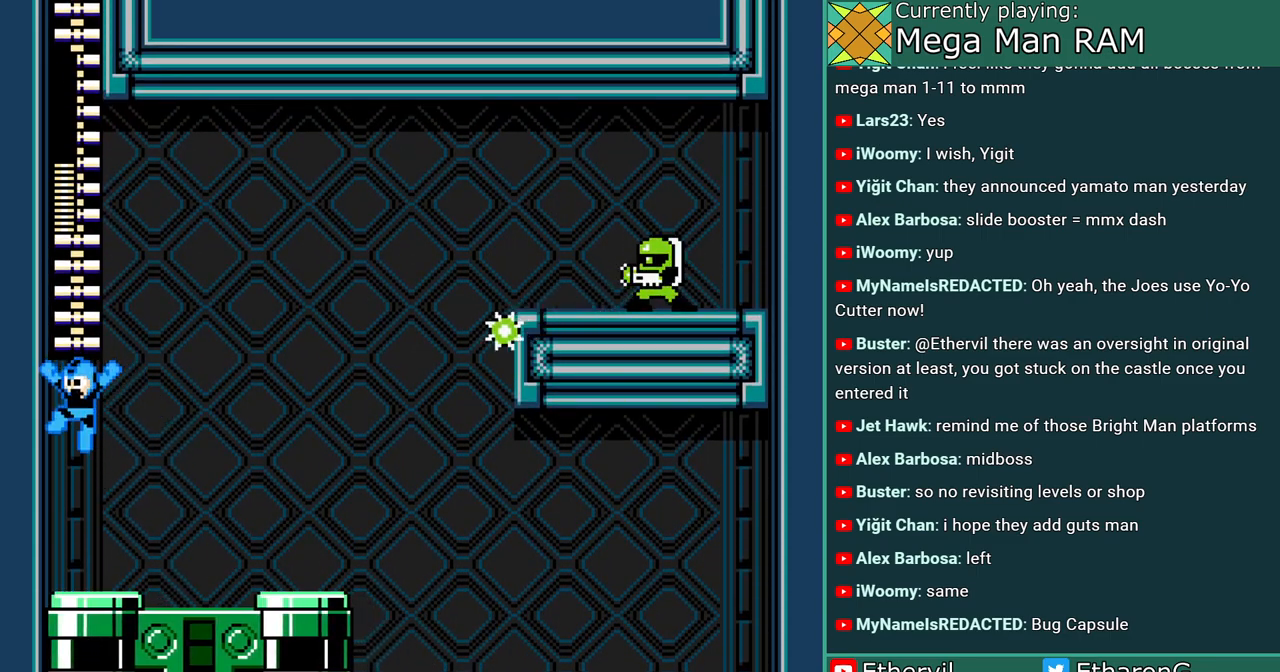
{"buttons": ["A"], "events": [[150, "B", "up"], [167, "DPAD_RIGHT", "down"], [233, "DPAD_UP", "up"], [300, "DPAD_RIGHT", "up"]]}
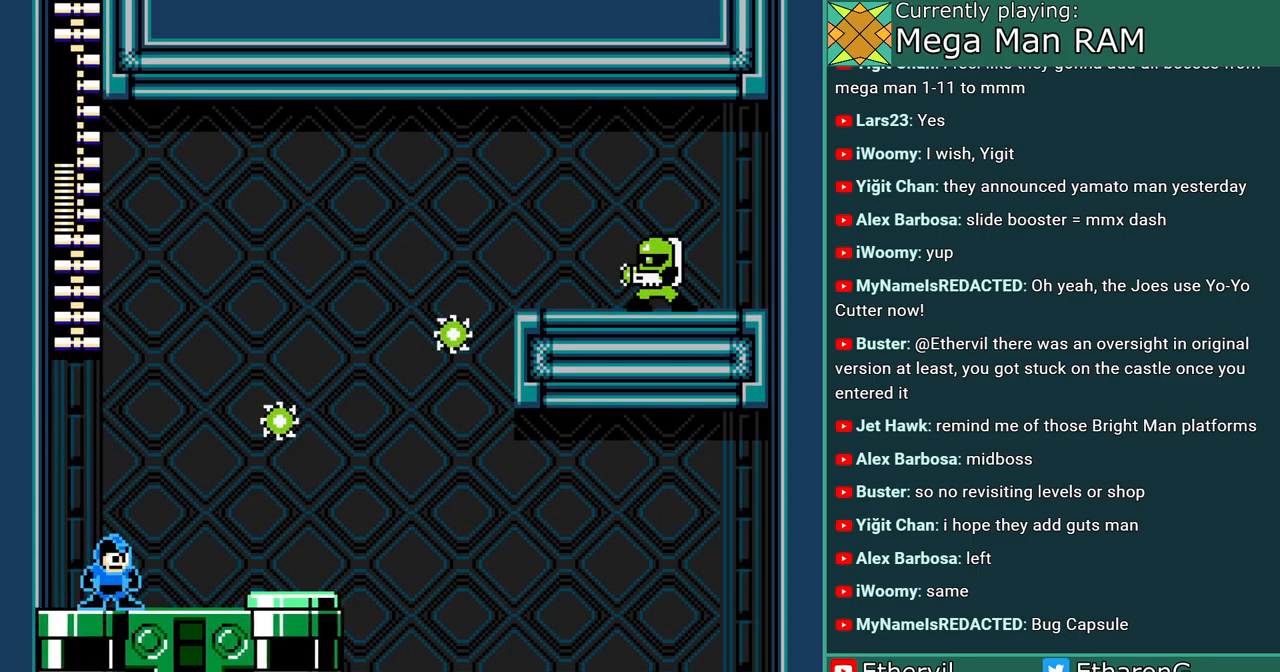
{"buttons": ["A", "DPAD_RIGHT"], "events": [[183, "DPAD_RIGHT", "down"]]}
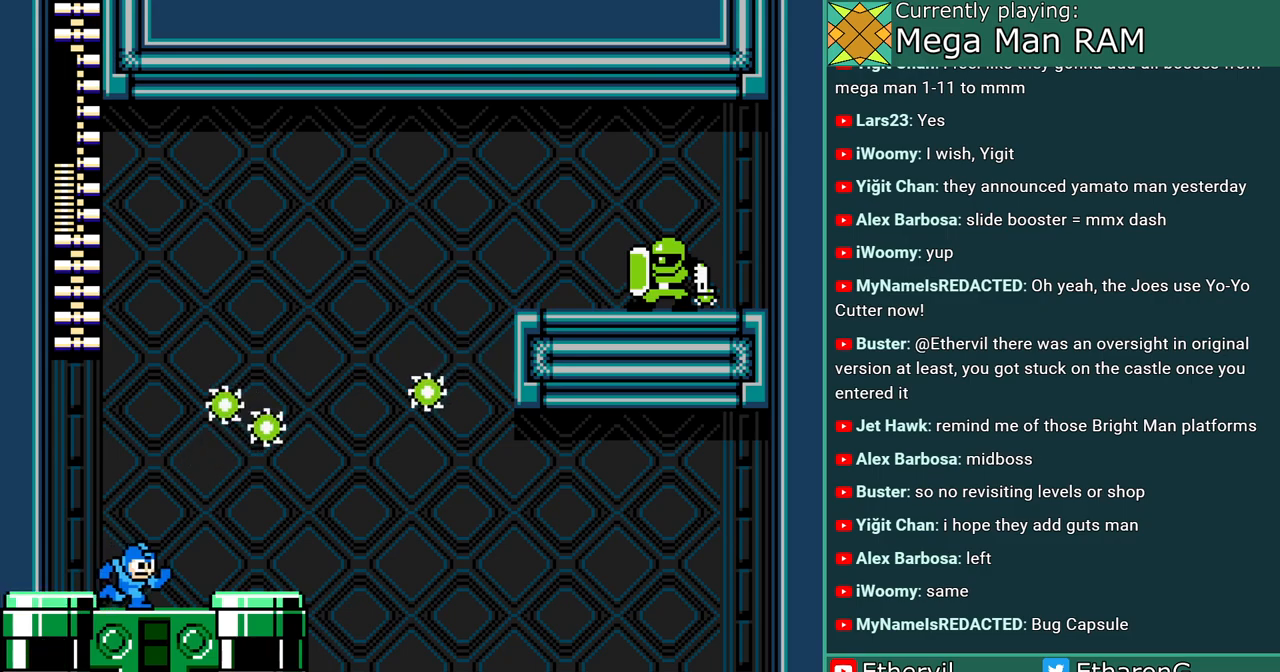
{"buttons": ["A", "DPAD_LEFT"], "events": [[17, "DPAD_RIGHT", "up"], [450, "DPAD_LEFT", "down"]]}
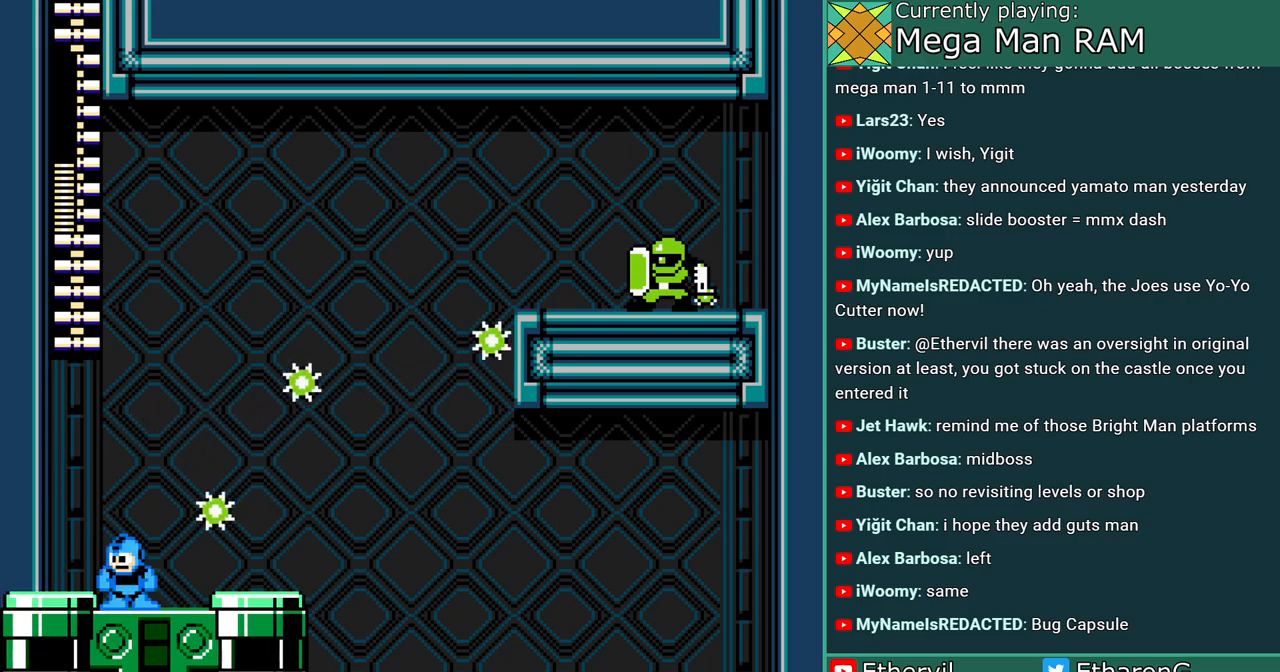
{"buttons": ["A", "B", "DPAD_UP"], "events": [[17, "B", "down"], [250, "DPAD_UP", "down"], [267, "DPAD_LEFT", "up"]]}
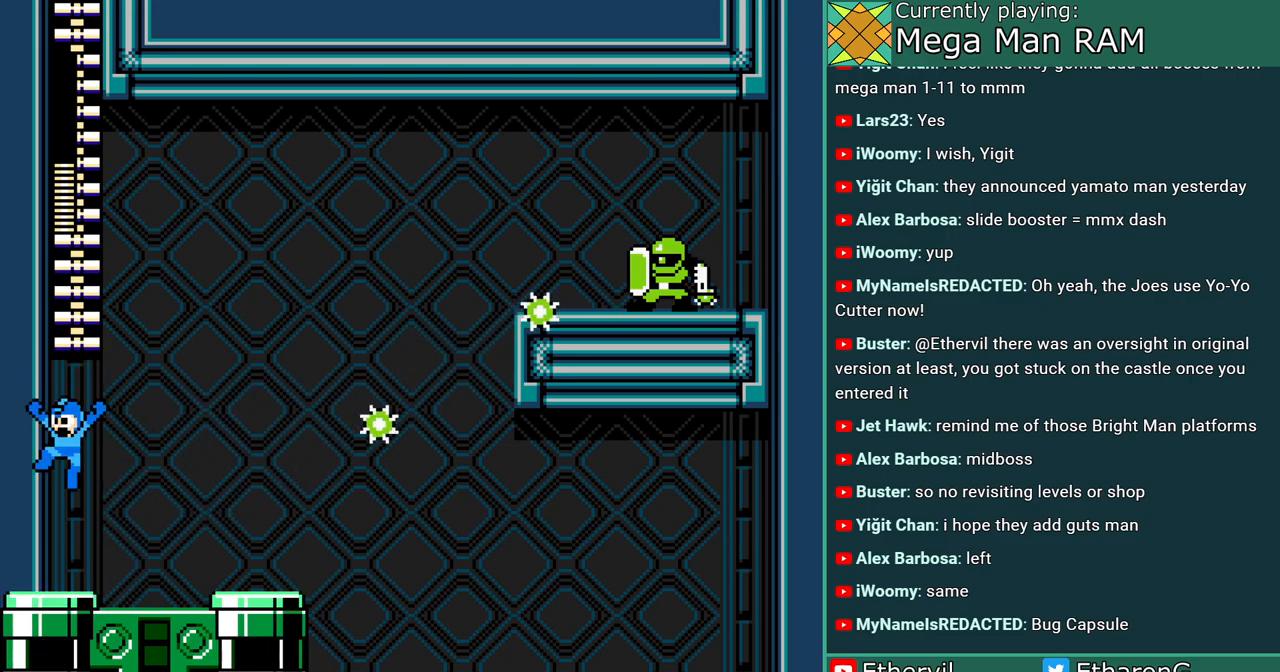
{"buttons": ["A", "B", "DPAD_RIGHT"], "events": [[50, "B", "up"], [183, "DPAD_UP", "up"], [250, "B", "down"], [450, "DPAD_RIGHT", "down"]]}
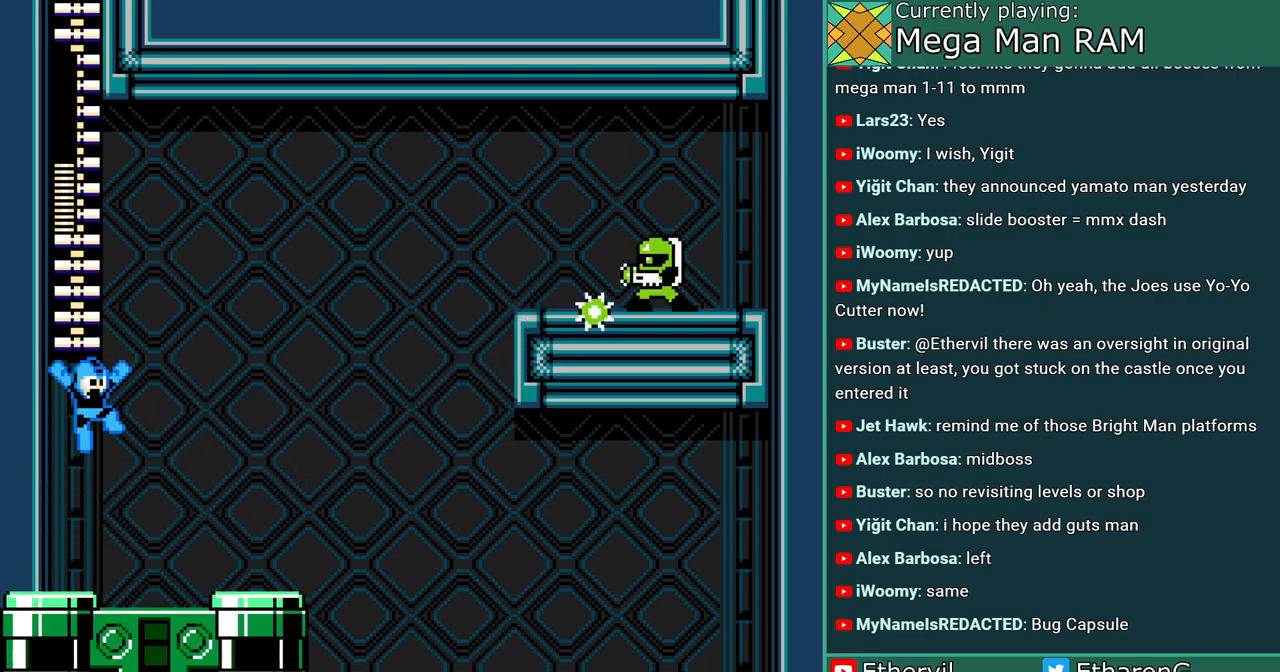
{"buttons": ["A", "DPAD_RIGHT"], "events": [[50, "DPAD_UP", "down"], [183, "B", "up"], [183, "DPAD_UP", "up"]]}
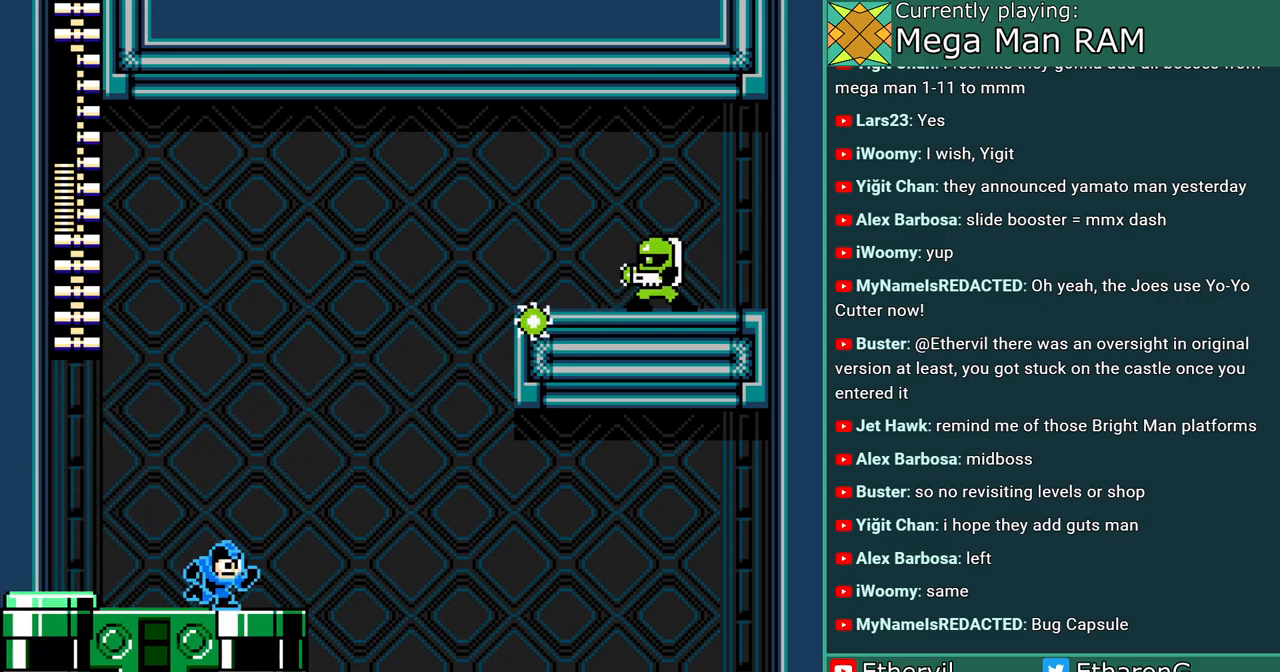
{"buttons": ["A", "DPAD_LEFT"], "events": [[167, "DPAD_RIGHT", "up"], [300, "B", "down"], [333, "DPAD_LEFT", "down"], [400, "B", "up"]]}
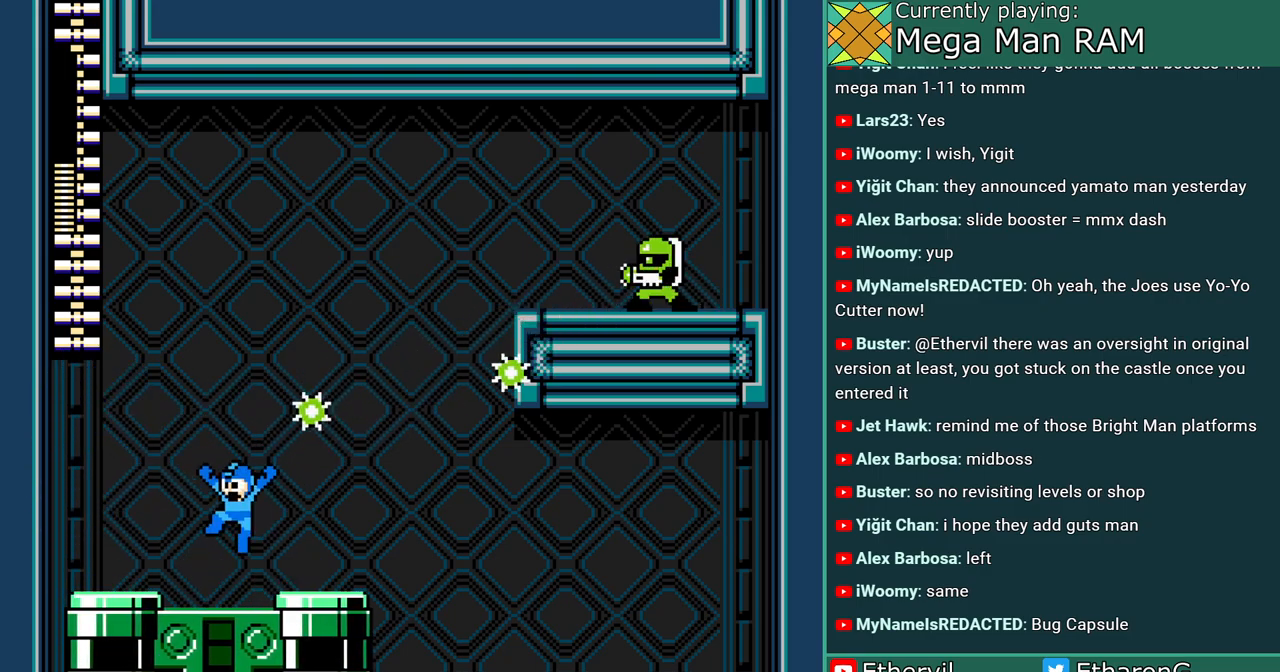
{"buttons": ["A", "B"], "events": [[17, "DPAD_LEFT", "up"], [467, "B", "down"]]}
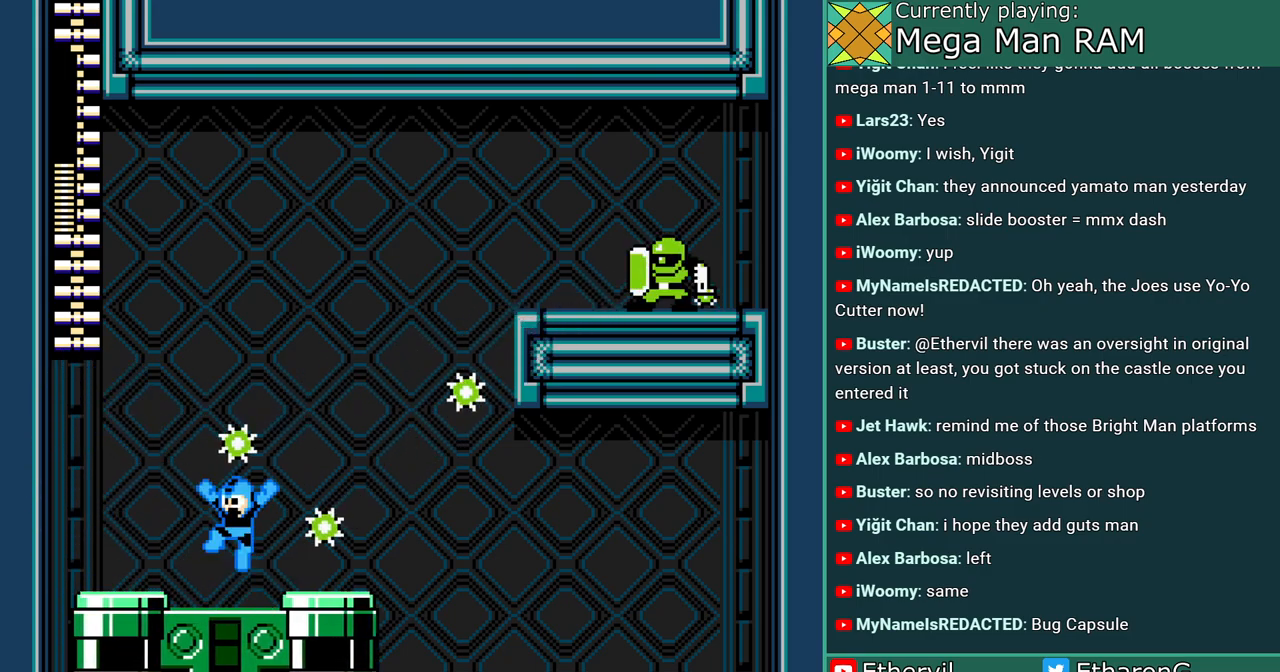
{"buttons": ["A"], "events": [[133, "DPAD_LEFT", "down"], [317, "B", "up"], [333, "DPAD_LEFT", "up"]]}
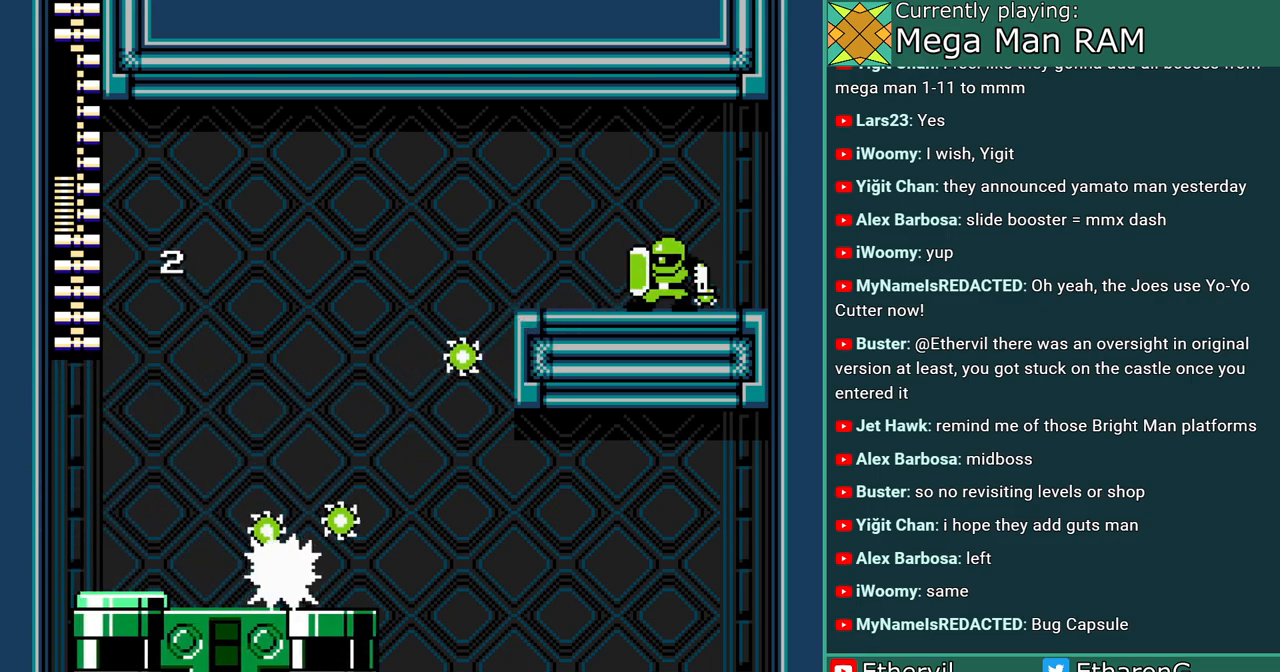
{"buttons": ["A", "DPAD_LEFT"], "events": [[17, "DPAD_LEFT", "down"]]}
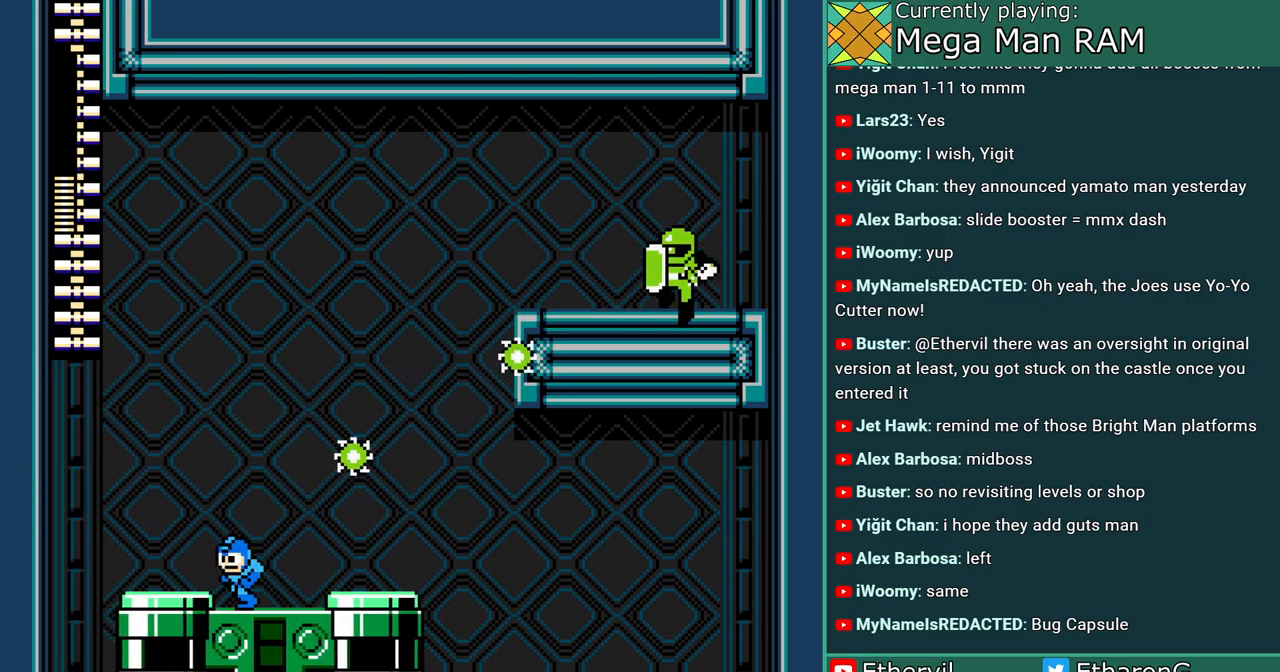
{"buttons": ["A"], "events": [[283, "DPAD_LEFT", "up"]]}
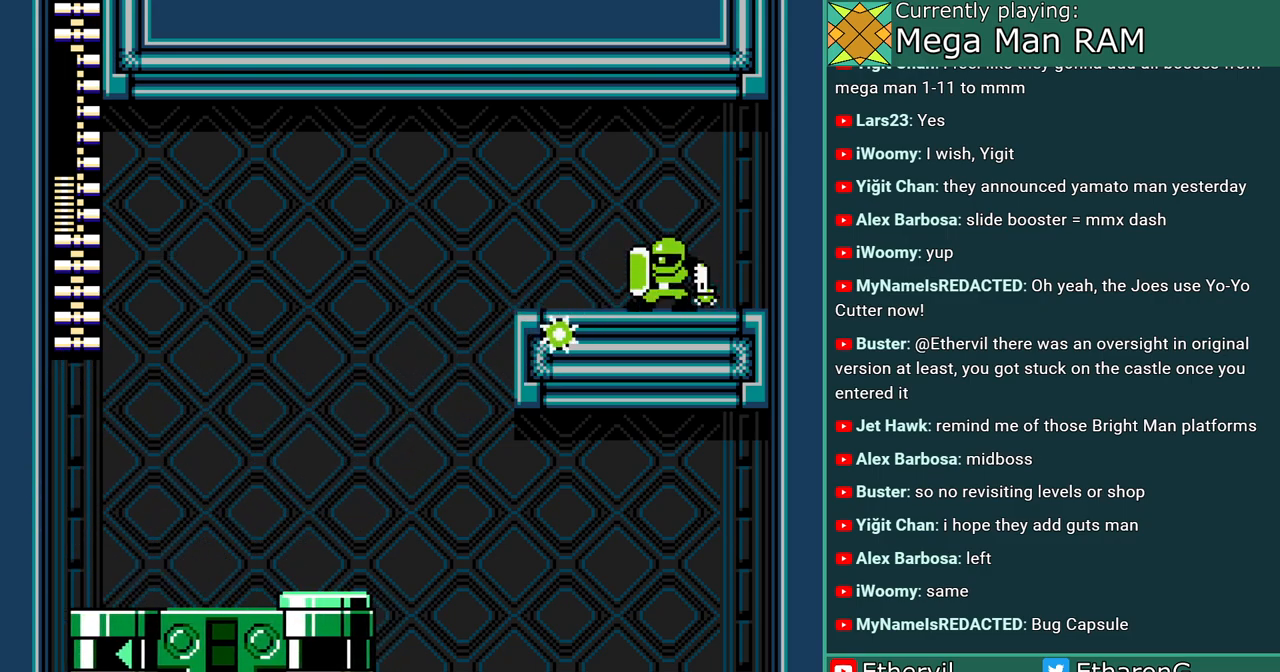
{"buttons": ["A", "B", "DPAD_UP"], "events": [[50, "B", "down"], [217, "DPAD_LEFT", "down"], [283, "DPAD_UP", "down"], [333, "DPAD_LEFT", "up"]]}